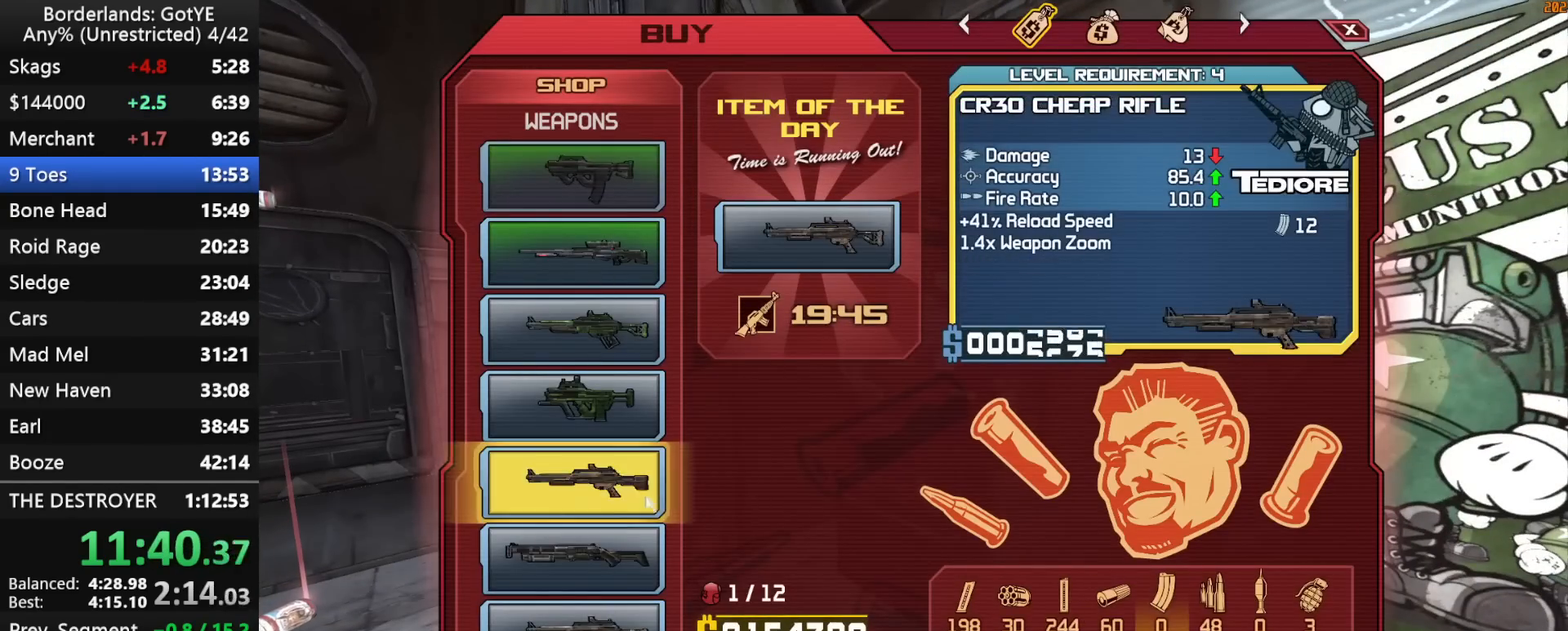
Gameplay with keyboard and mouse; each line is a JSON object with the keys held at the frame after it. "events" lists presses ("down") and releases ("up") of "1", "2", "3", "4", "a", "b", "c", "ctrl", "d", "down", "e", "escape", "f", "g", "left", "q", "r", "right", "s", "shift", "space", "t", "up", "v", "w", "x", "y" and "z" between this image and that frame as [ms after this image, input, new state], when the widget could be followed in between. No other keys are recorded. "mouse_move" is the direction in which the mouse moves at that frame (one of eight, or "still"), when it could be read. Mouse buttons are not recorded.
{"keys": [], "mouse_move": "down", "events": []}
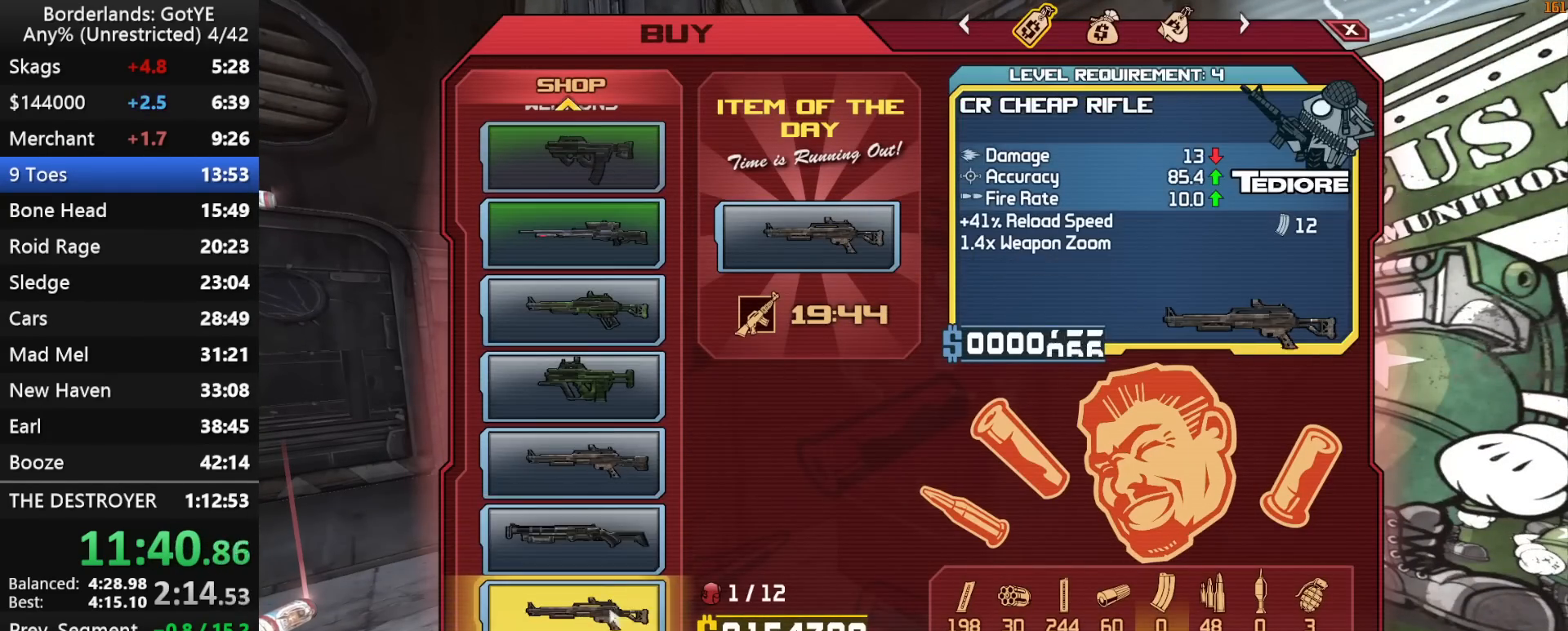
{"keys": [], "mouse_move": "left", "events": []}
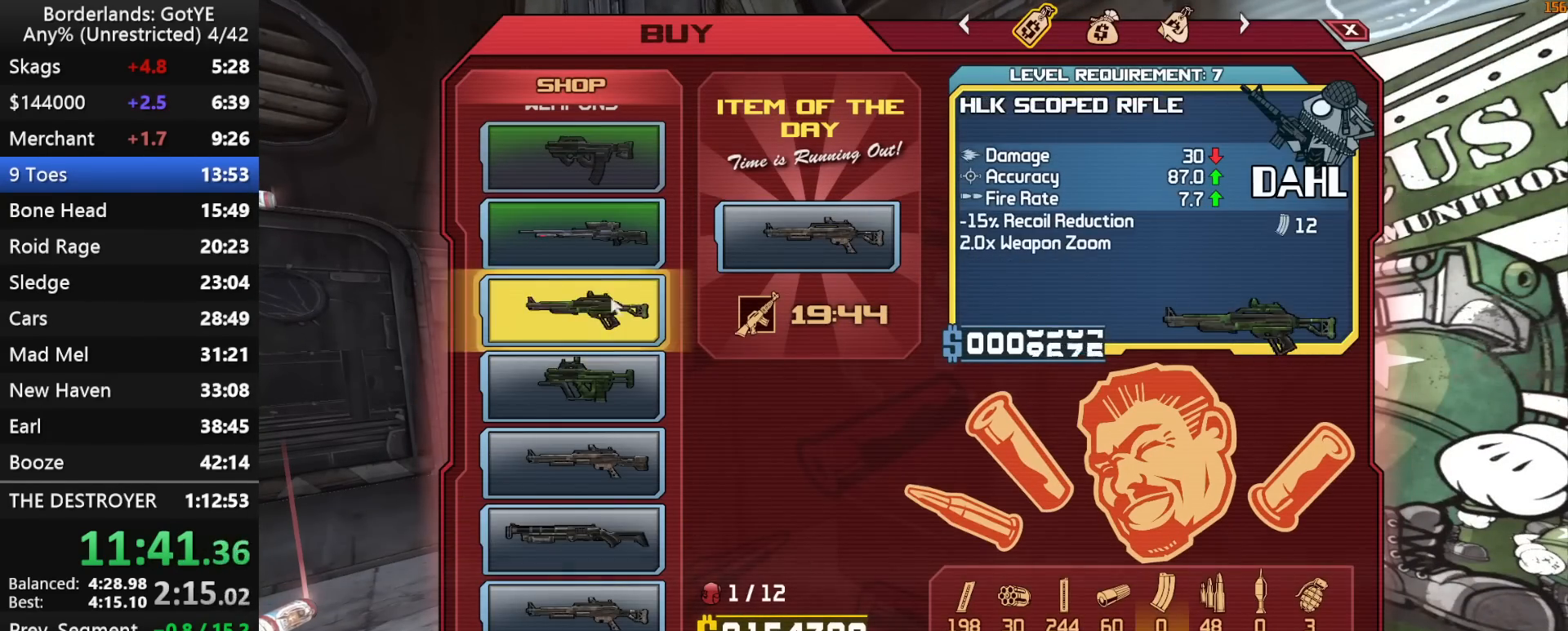
{"keys": [], "mouse_move": "still", "events": [[183, "left", "down"], [233, "left", "up"], [417, "escape", "down"], [467, "escape", "up"]]}
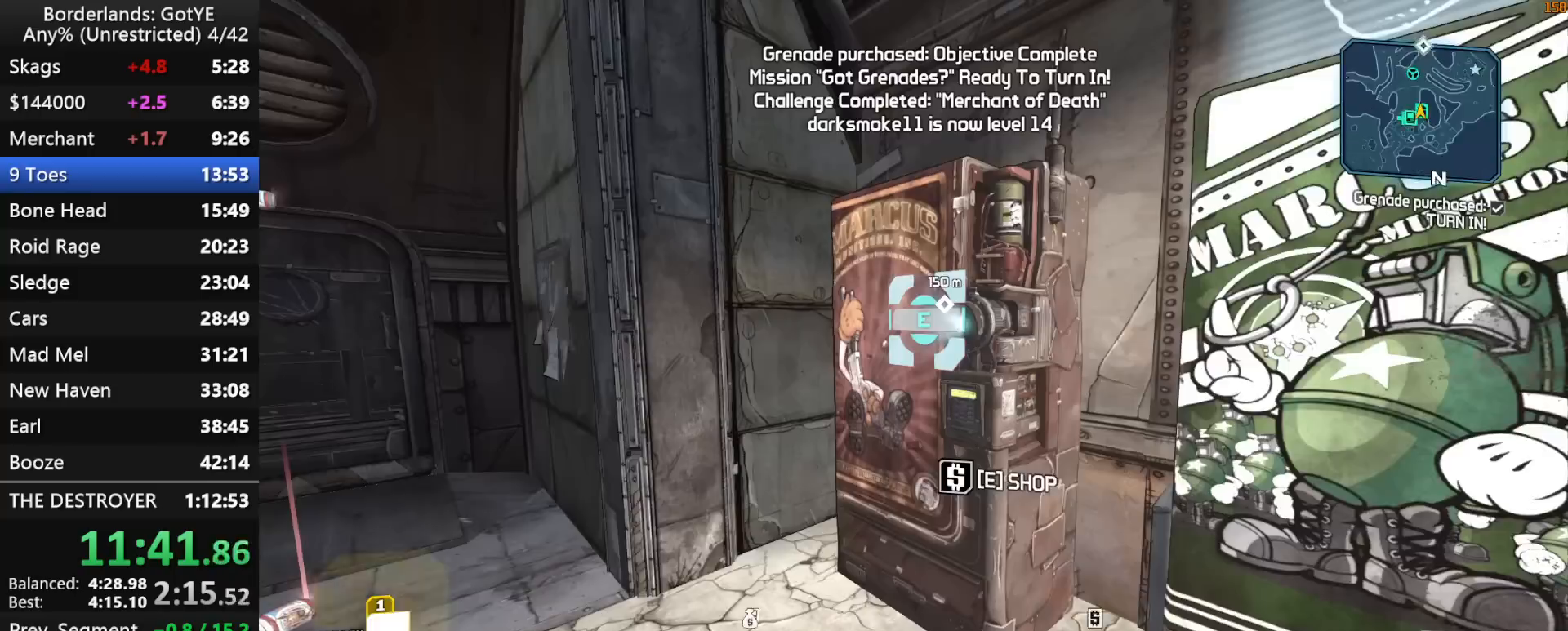
{"keys": ["shift", "w"], "mouse_move": "still", "events": [[150, "a", "down"], [200, "w", "down"], [250, "shift", "down"], [300, "a", "up"]]}
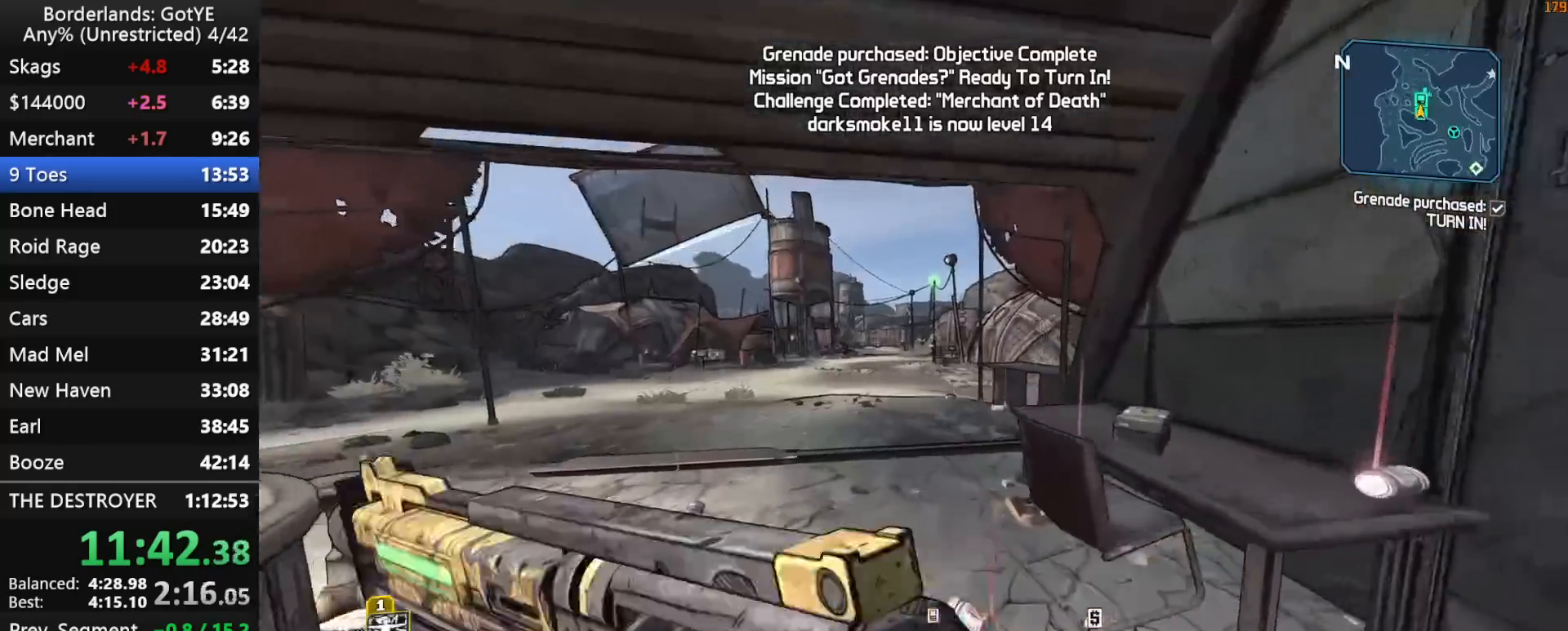
{"keys": ["shift", "w"], "mouse_move": "right", "events": [[83, "a", "down"], [167, "a", "up"]]}
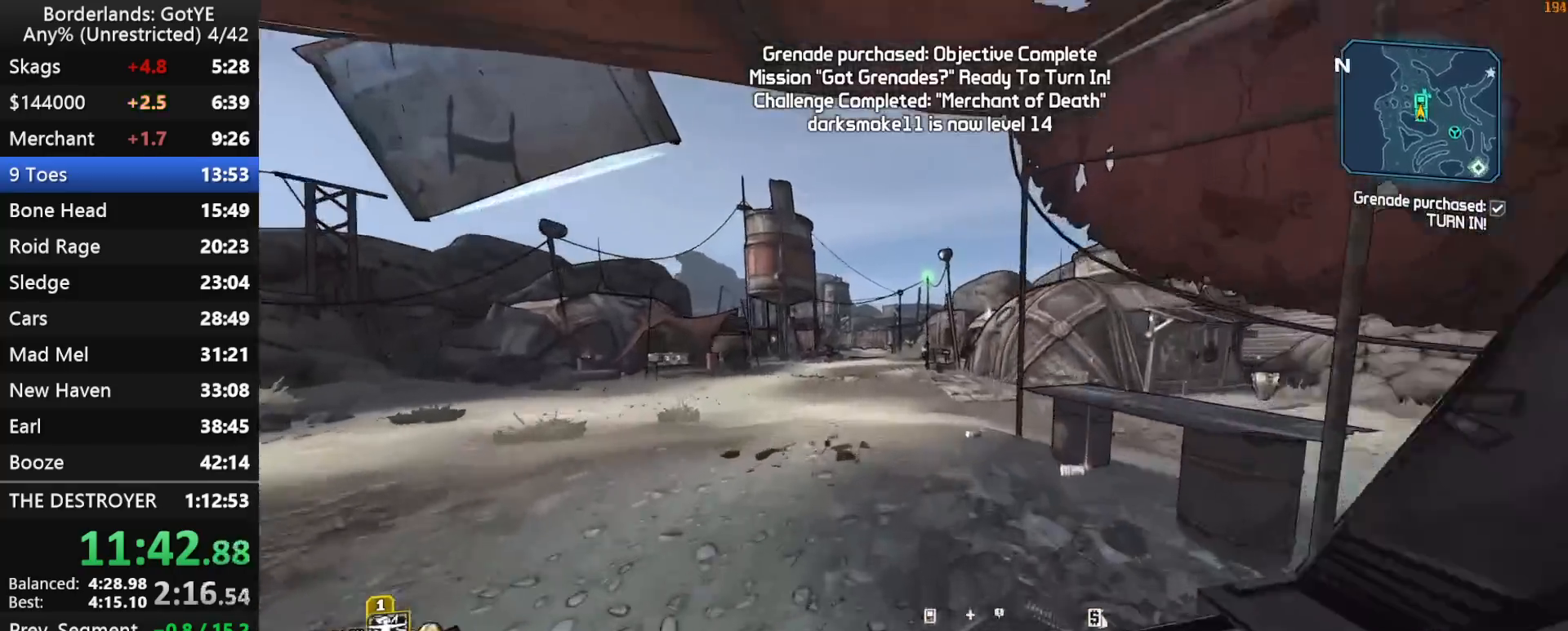
{"keys": ["w"], "mouse_move": "right", "events": [[100, "f", "down"], [100, "shift", "up"], [183, "f", "up"]]}
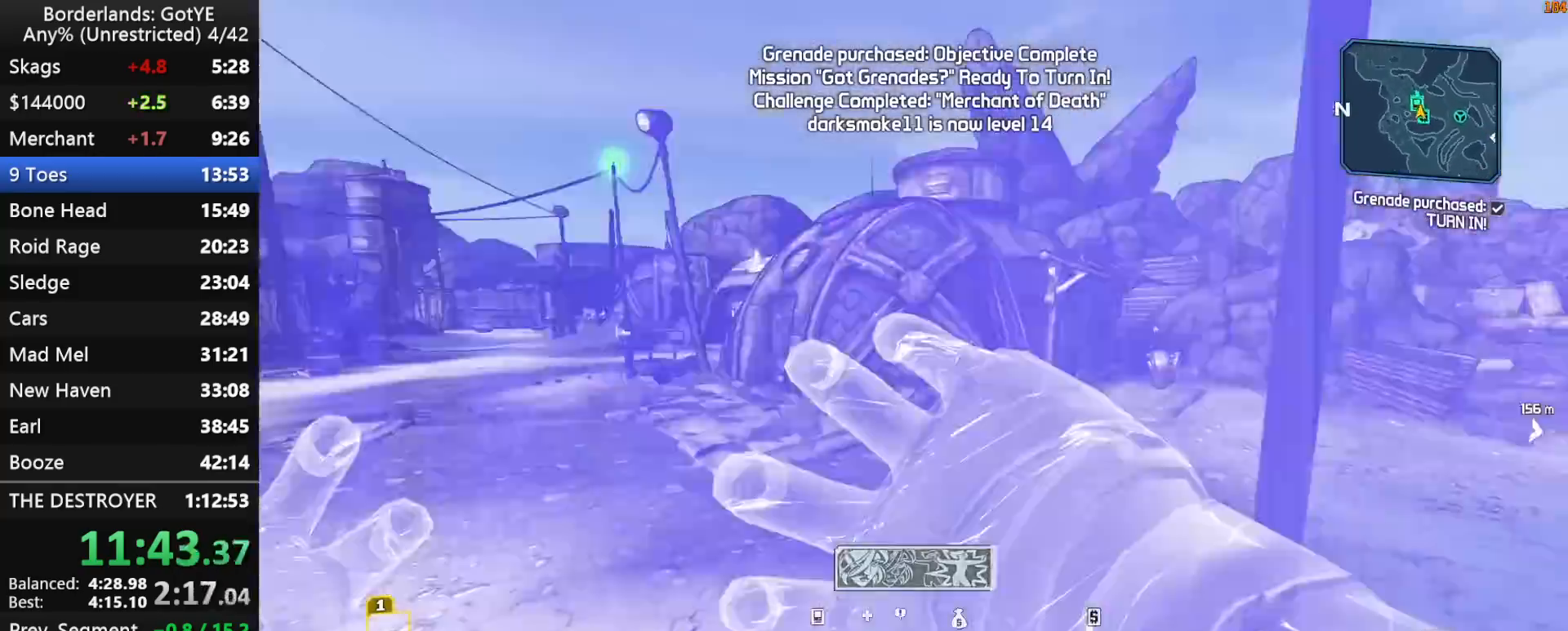
{"keys": ["w"], "mouse_move": "still", "events": []}
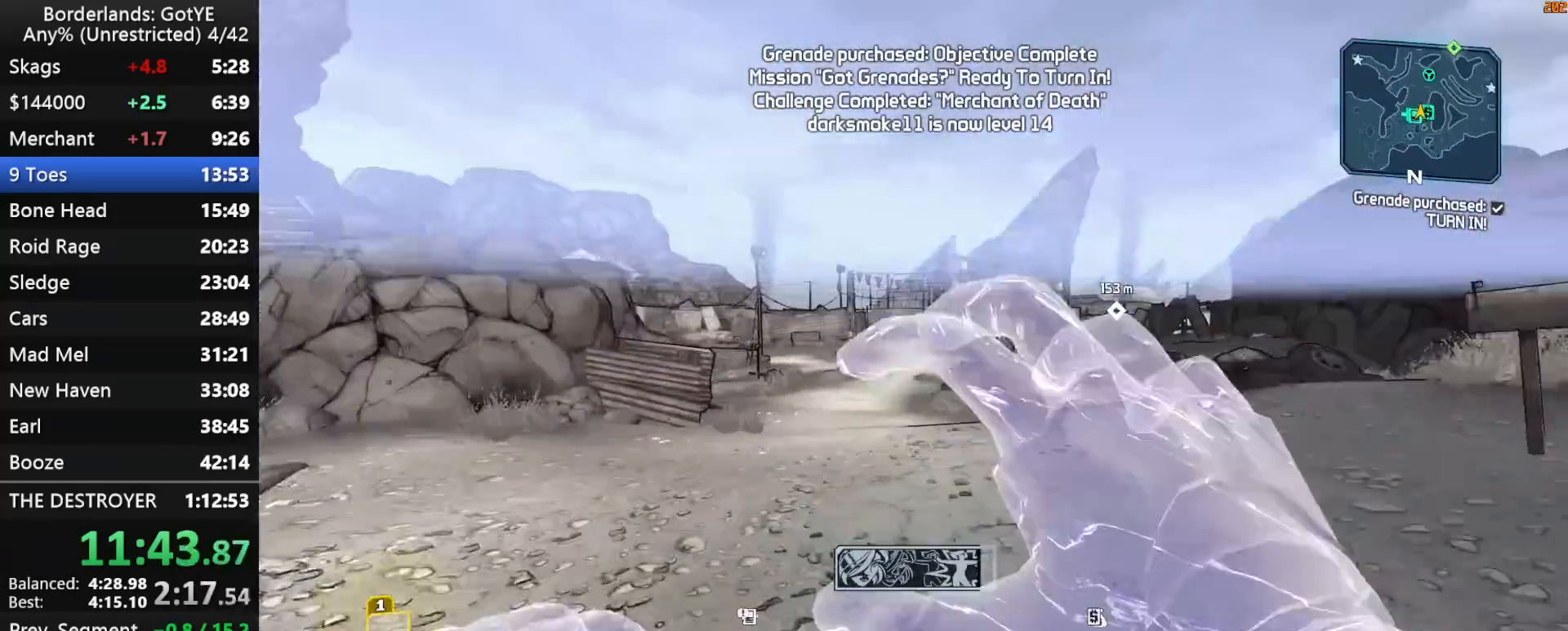
{"keys": ["w"], "mouse_move": "still", "events": []}
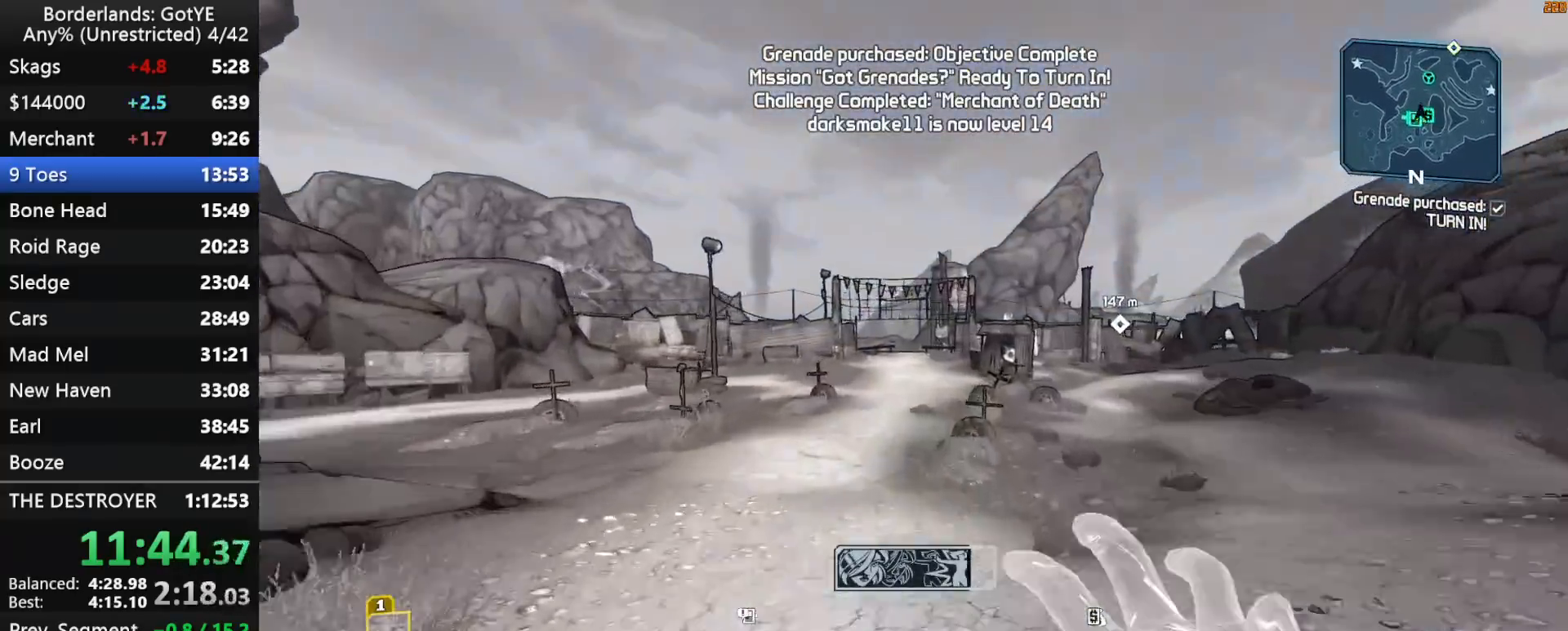
{"keys": ["w"], "mouse_move": "still", "events": []}
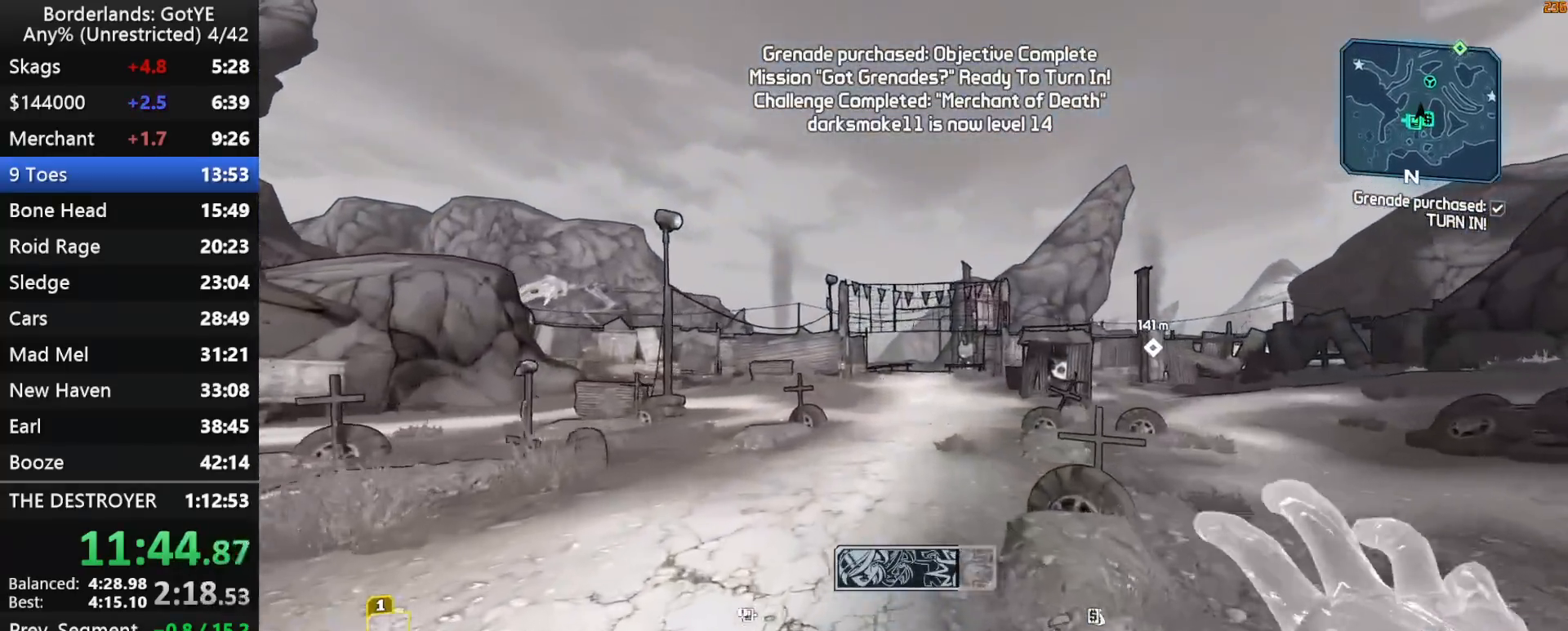
{"keys": ["w"], "mouse_move": "still", "events": []}
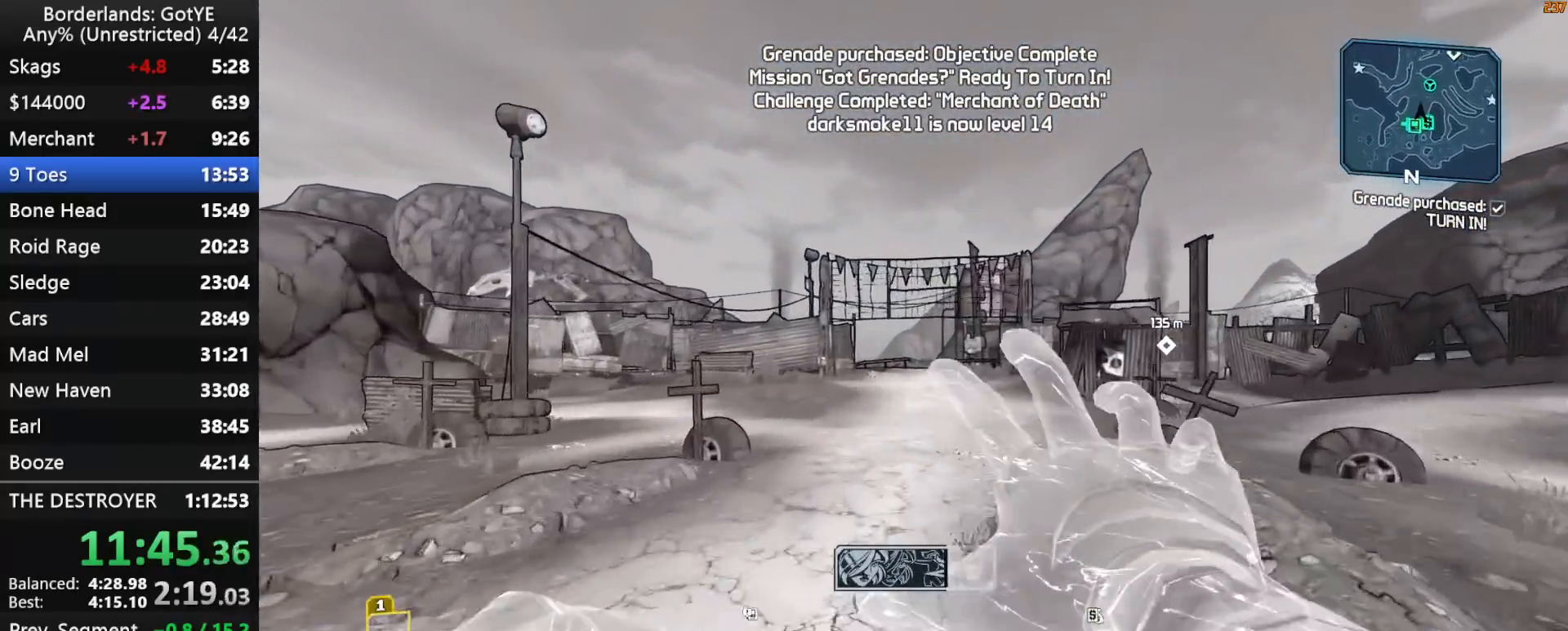
{"keys": ["w"], "mouse_move": "still", "events": []}
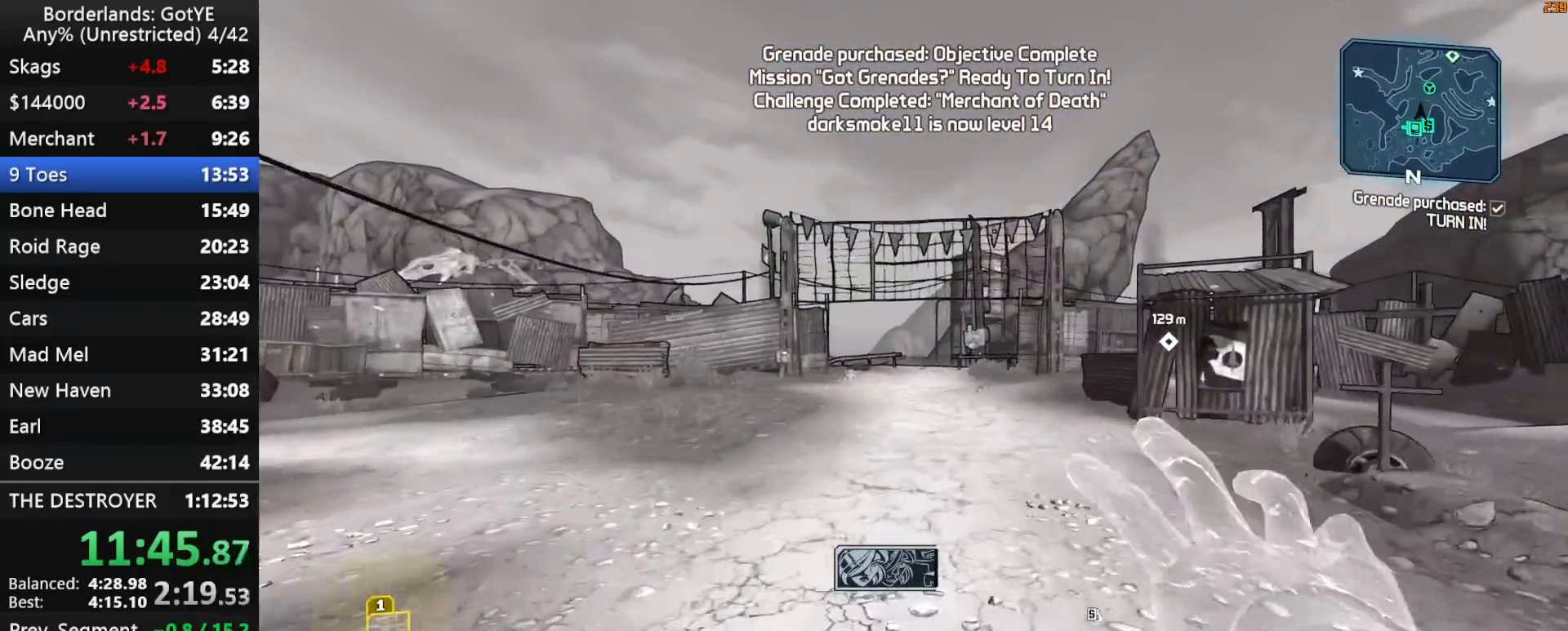
{"keys": ["w"], "mouse_move": "still", "events": []}
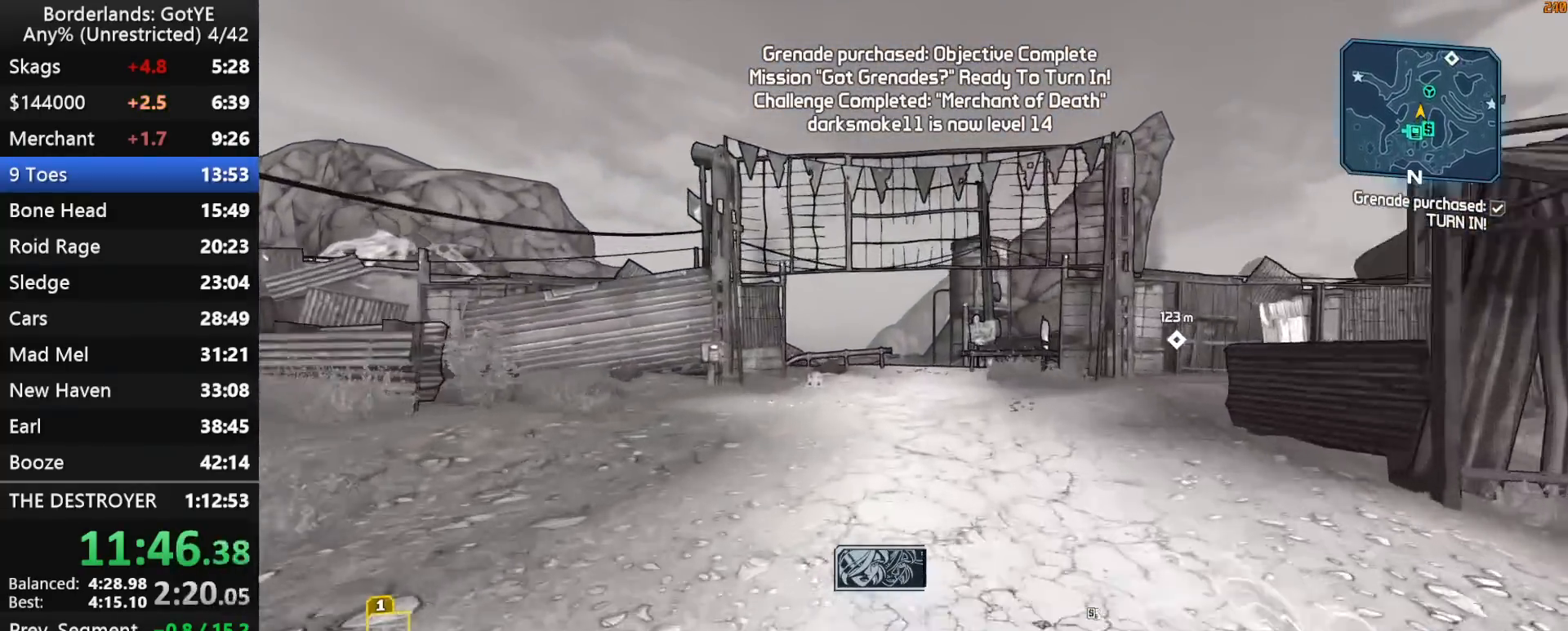
{"keys": ["w"], "mouse_move": "still", "events": []}
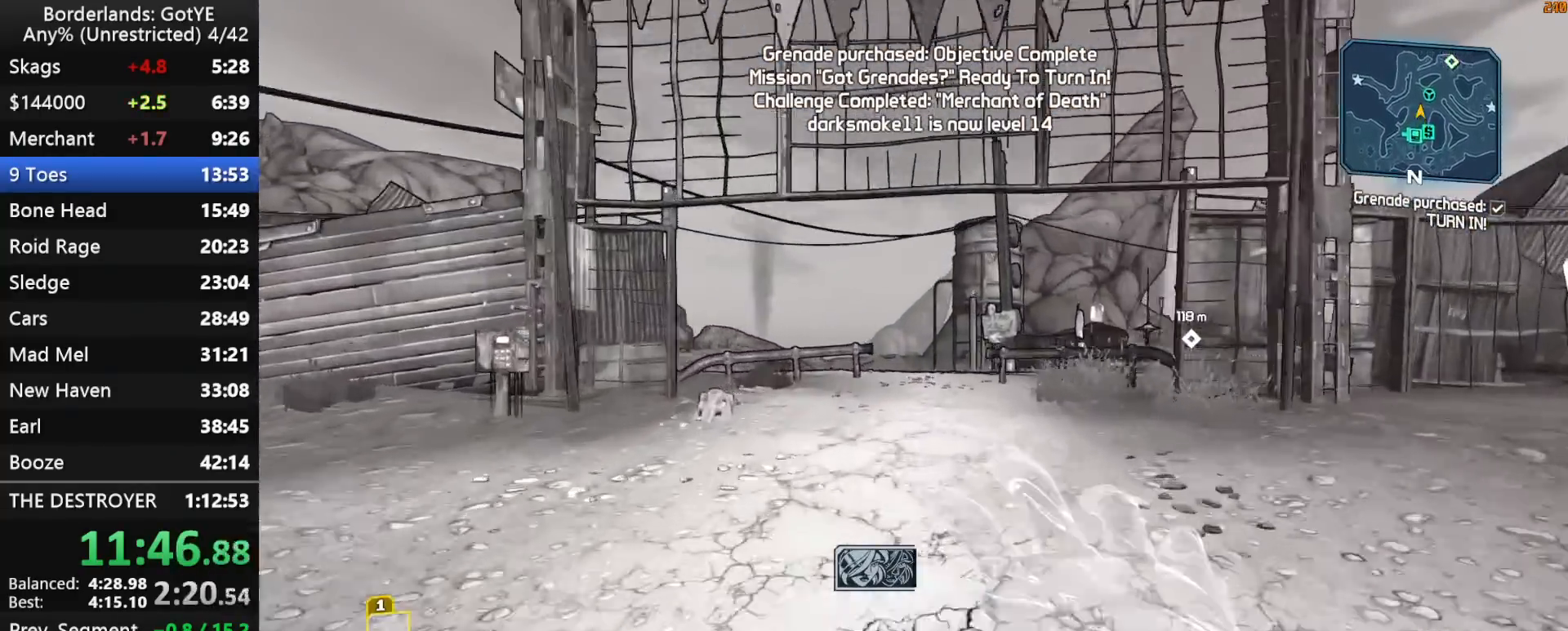
{"keys": ["w"], "mouse_move": "still", "events": []}
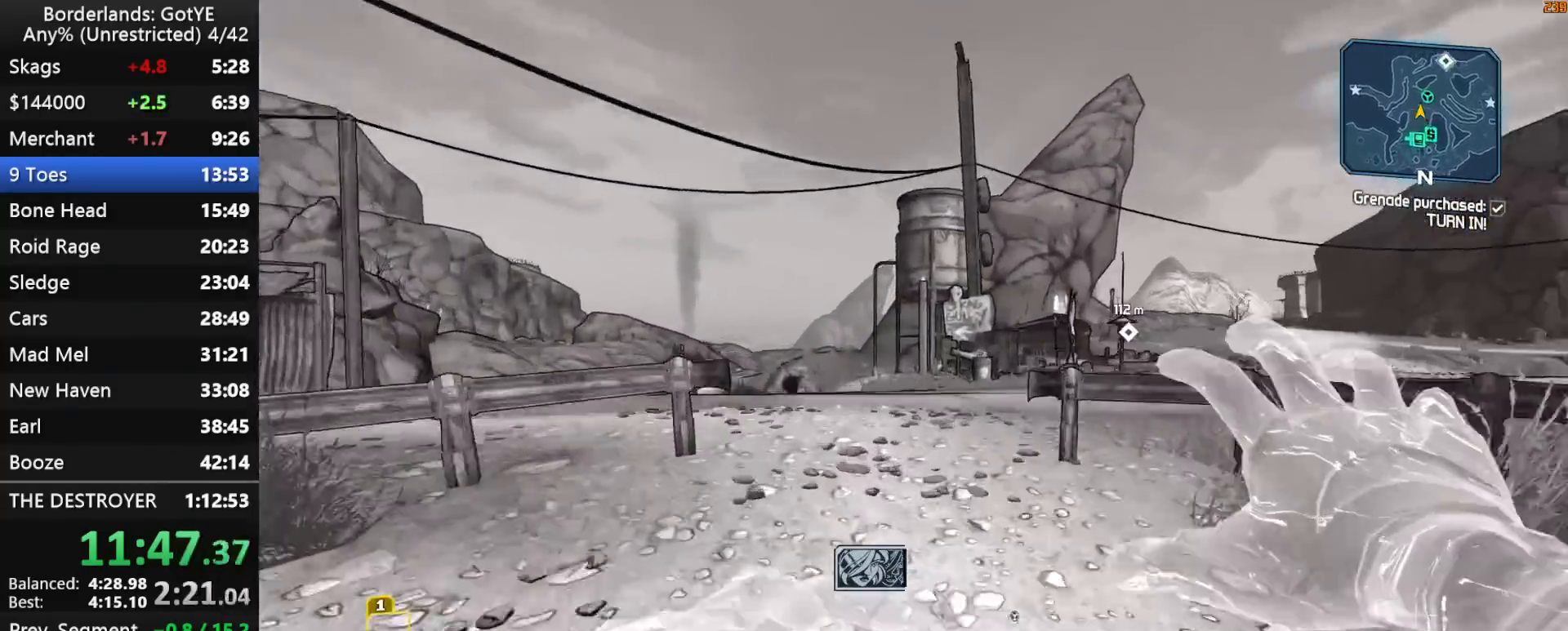
{"keys": ["w"], "mouse_move": "still", "events": []}
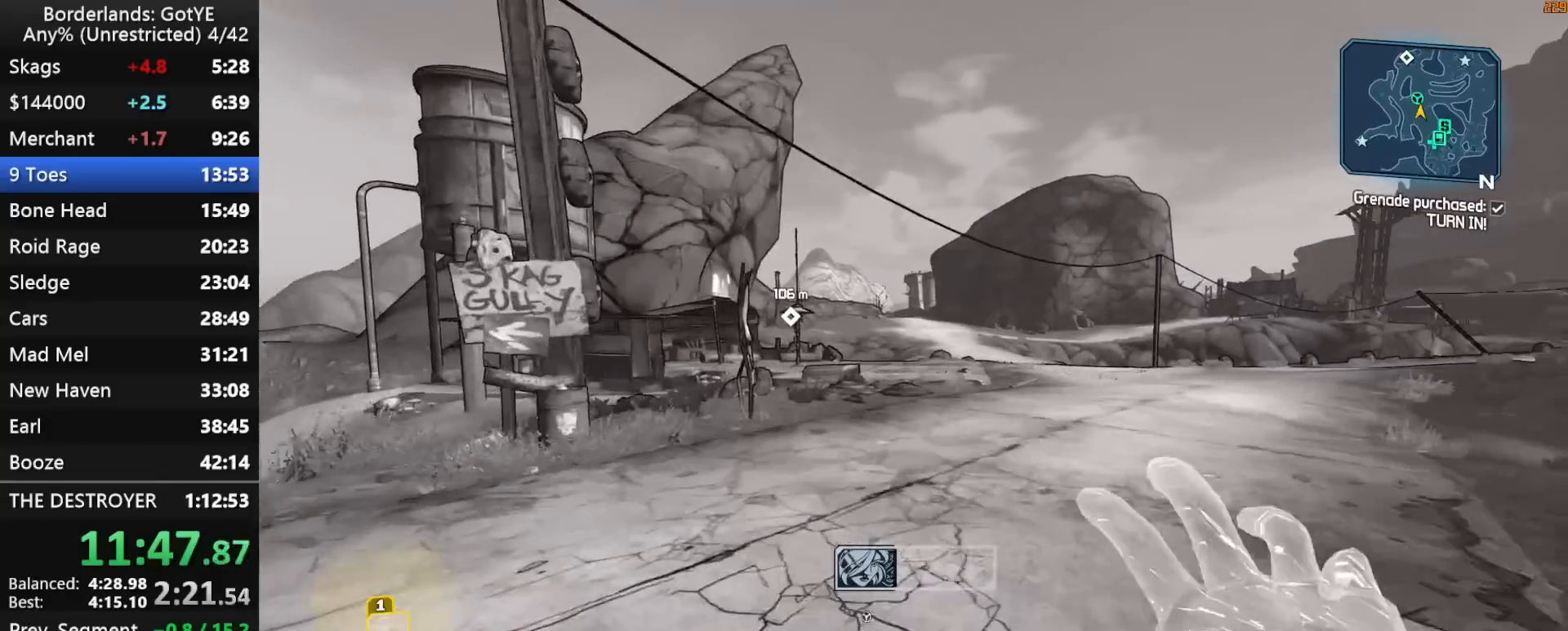
{"keys": ["w"], "mouse_move": "still", "events": []}
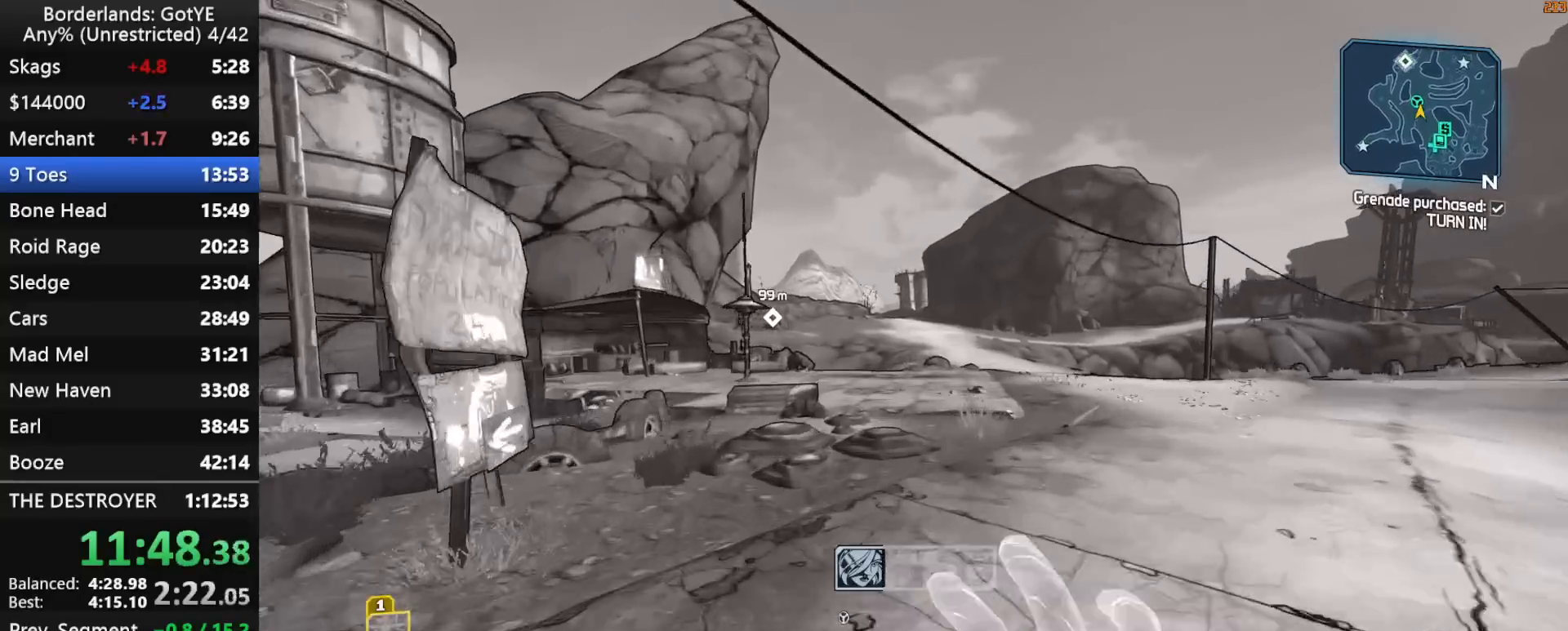
{"keys": ["w"], "mouse_move": "still", "events": []}
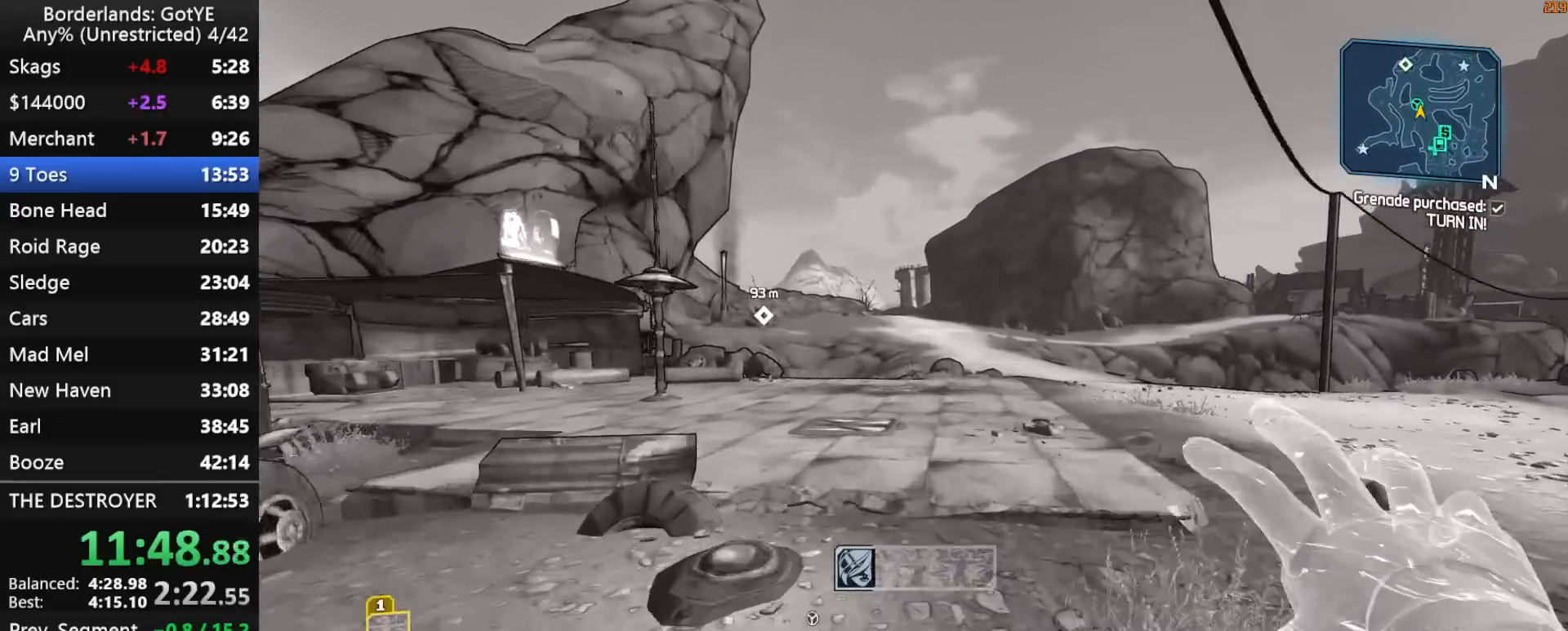
{"keys": ["w"], "mouse_move": "still", "events": []}
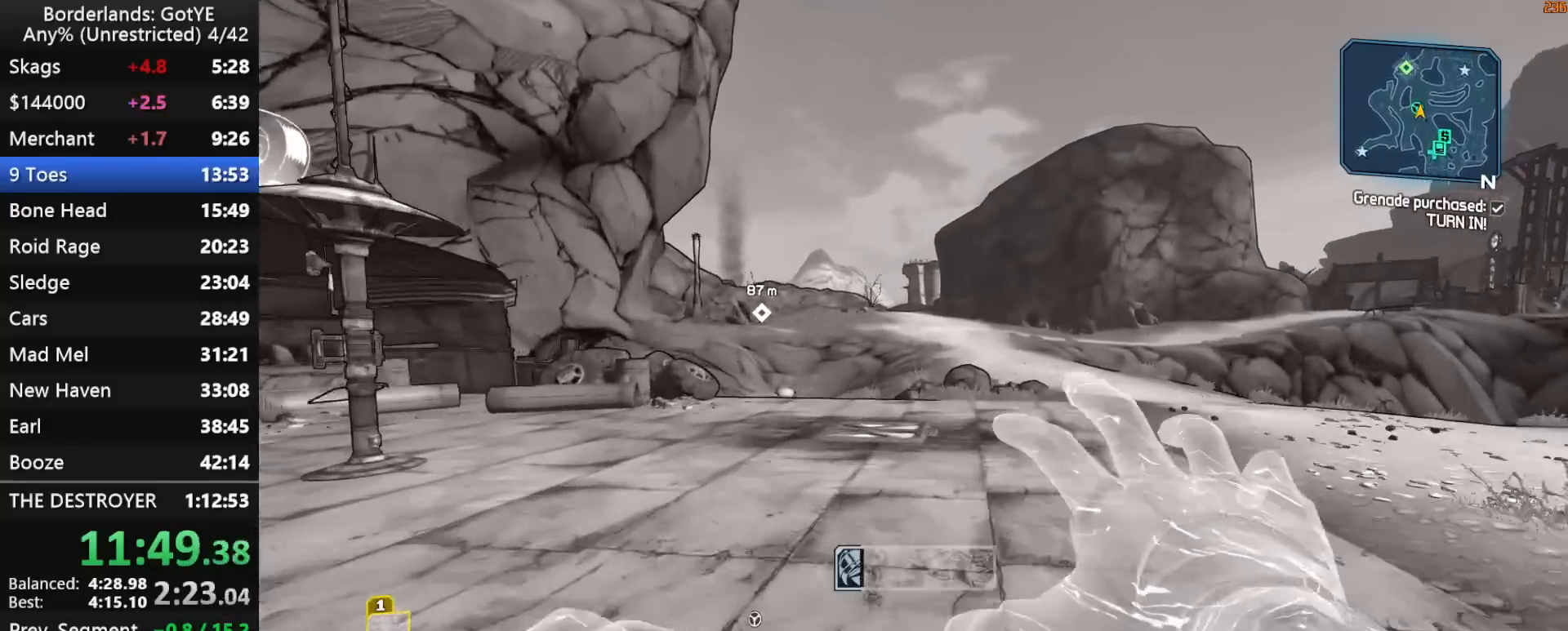
{"keys": ["w"], "mouse_move": "still", "events": []}
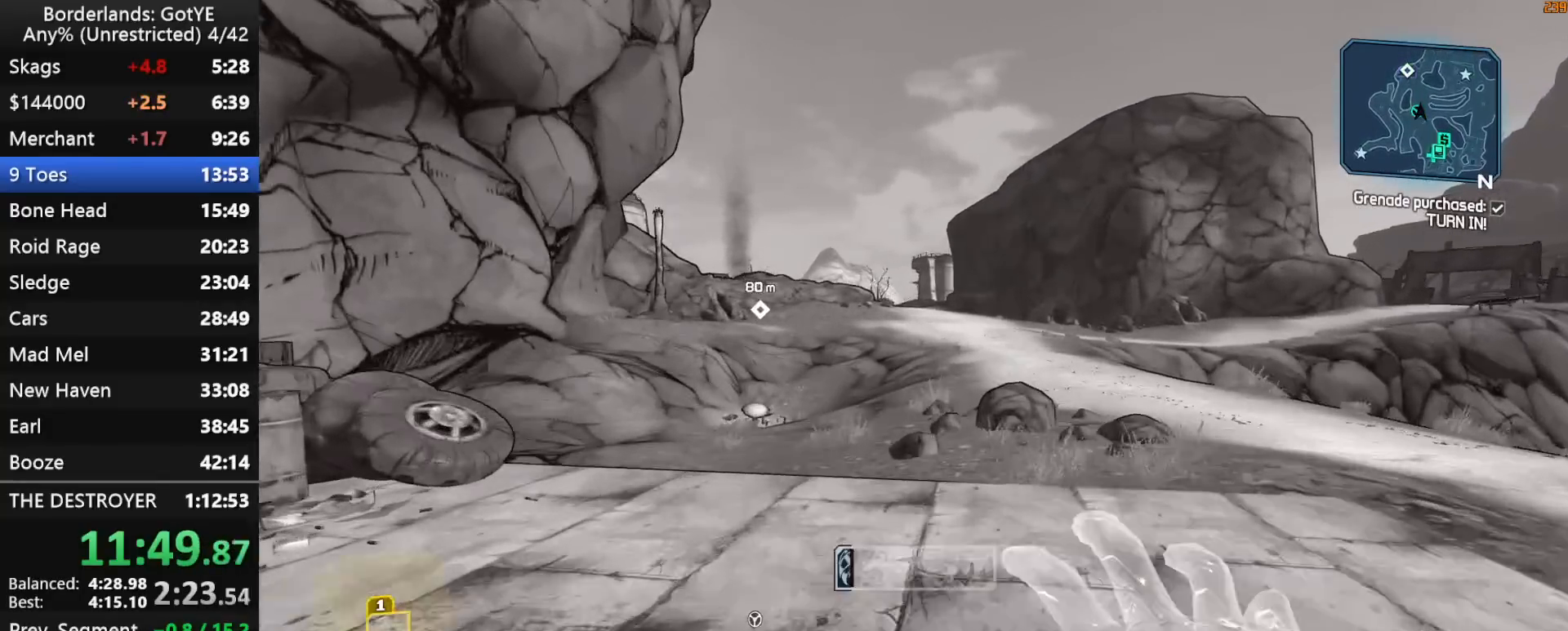
{"keys": ["up", "w"], "mouse_move": "left", "events": [[183, "up", "down"], [417, "f", "down"], [500, "f", "up"]]}
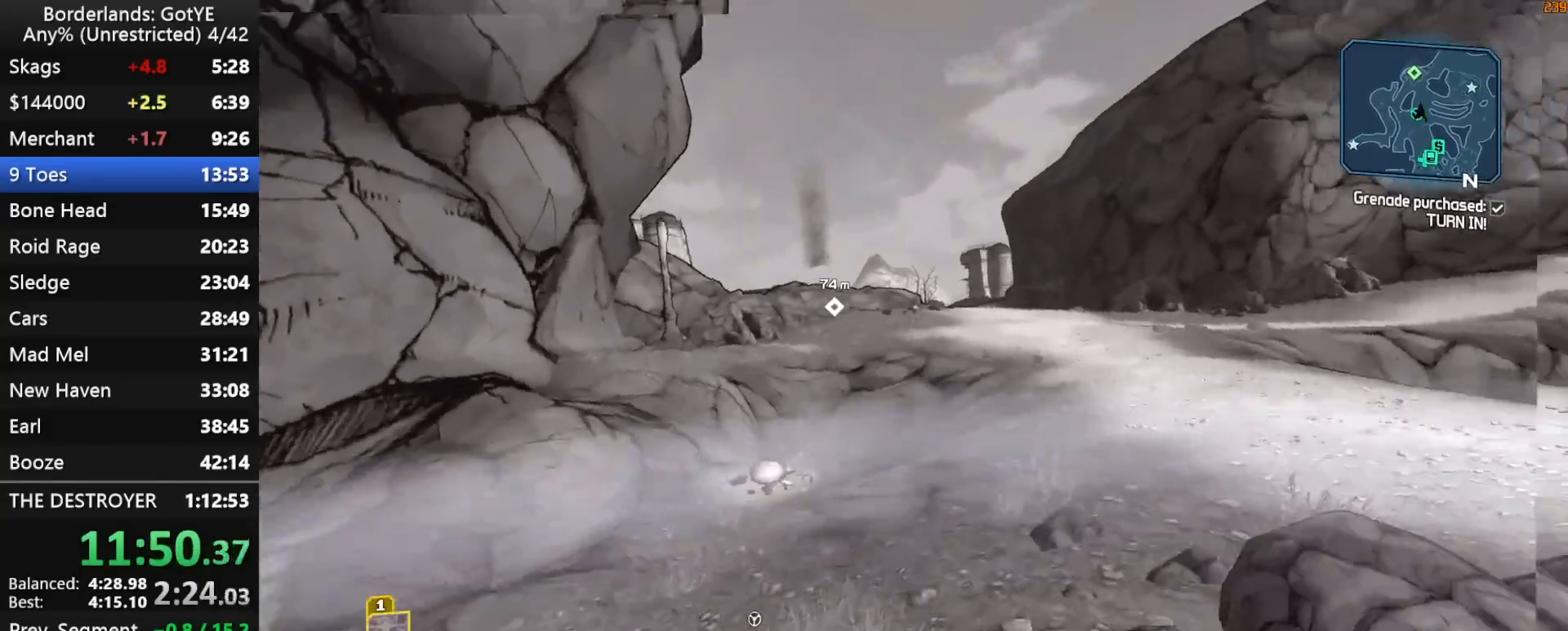
{"keys": ["a", "up", "w"], "mouse_move": "still", "events": [[367, "a", "down"]]}
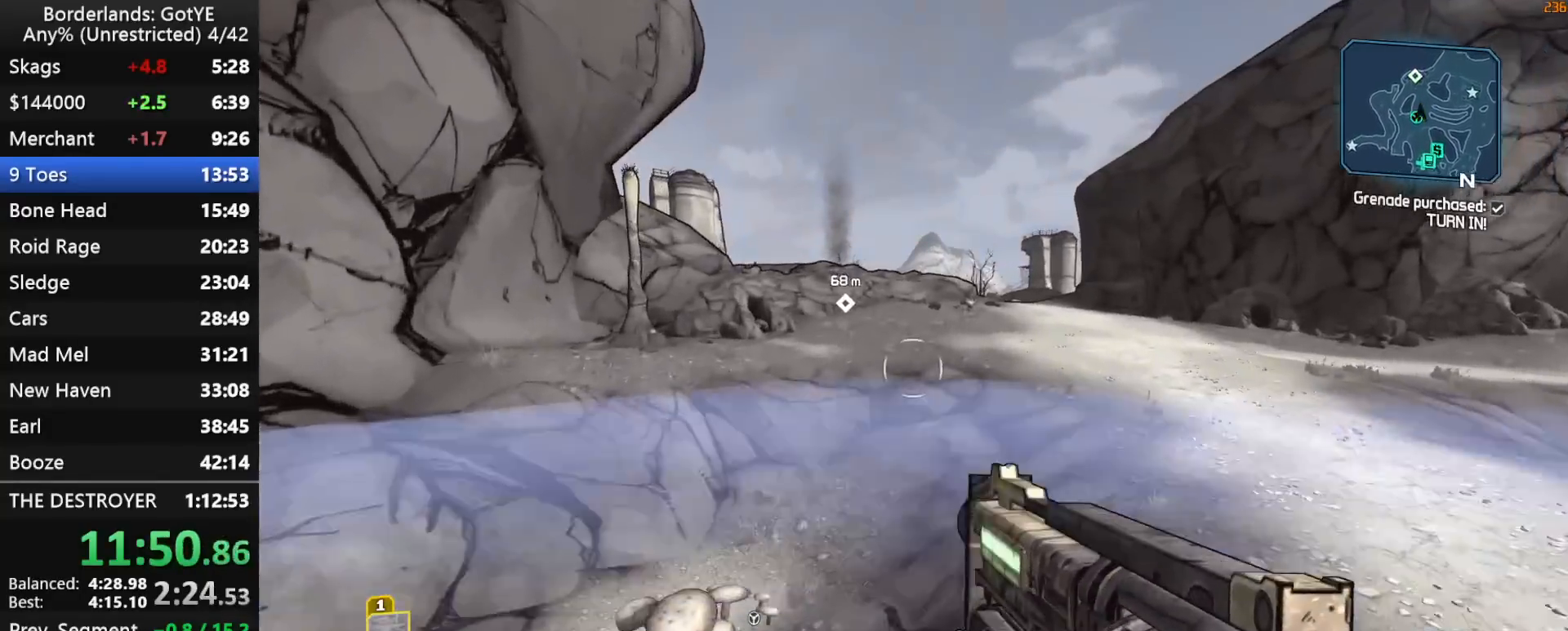
{"keys": ["w"], "mouse_move": "still", "events": [[17, "a", "up"], [17, "up", "up"]]}
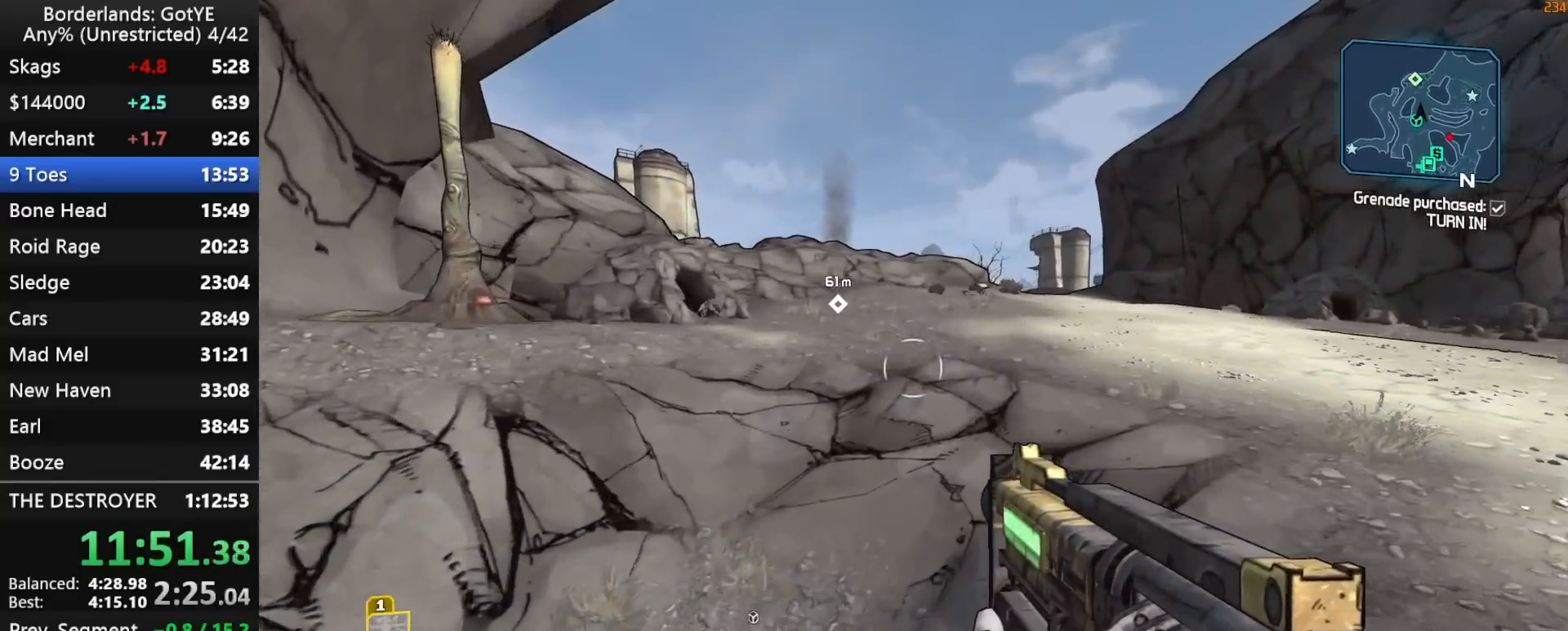
{"keys": ["shift", "w"], "mouse_move": "still", "events": [[317, "shift", "down"]]}
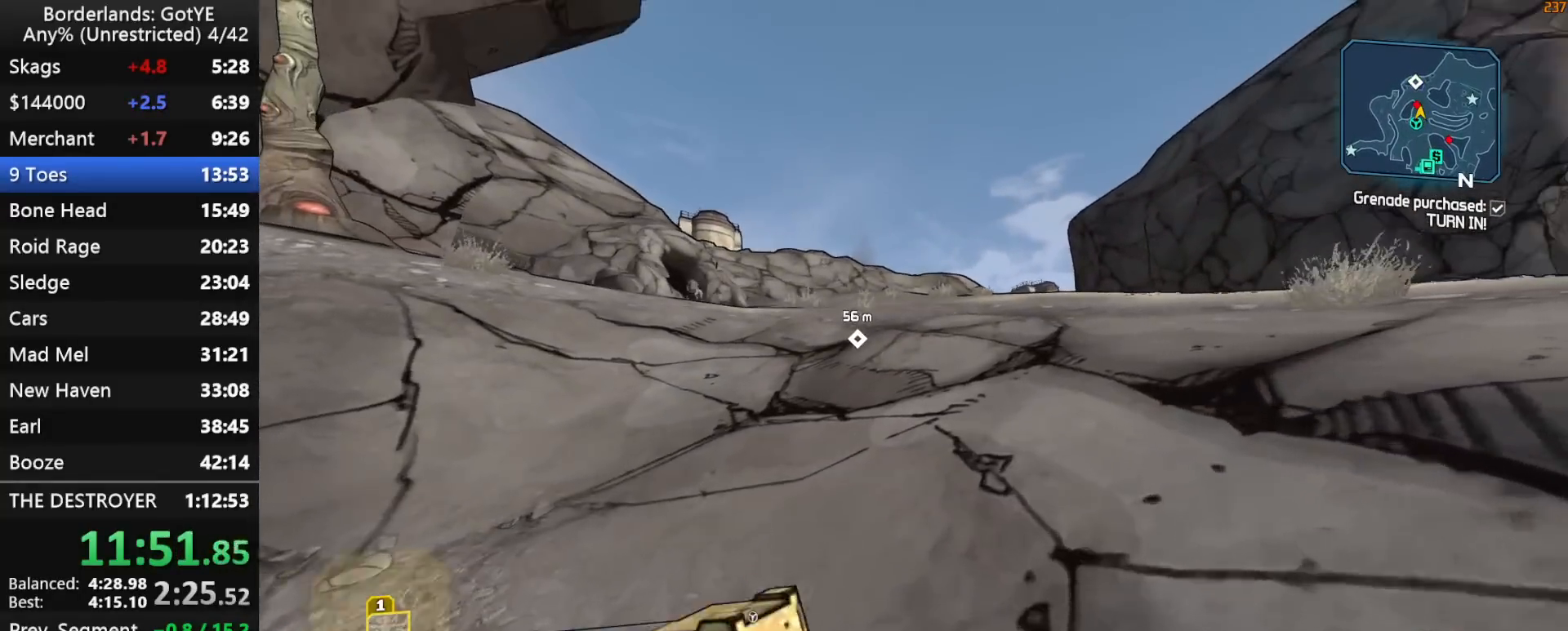
{"keys": ["shift", "w"], "mouse_move": "still", "events": []}
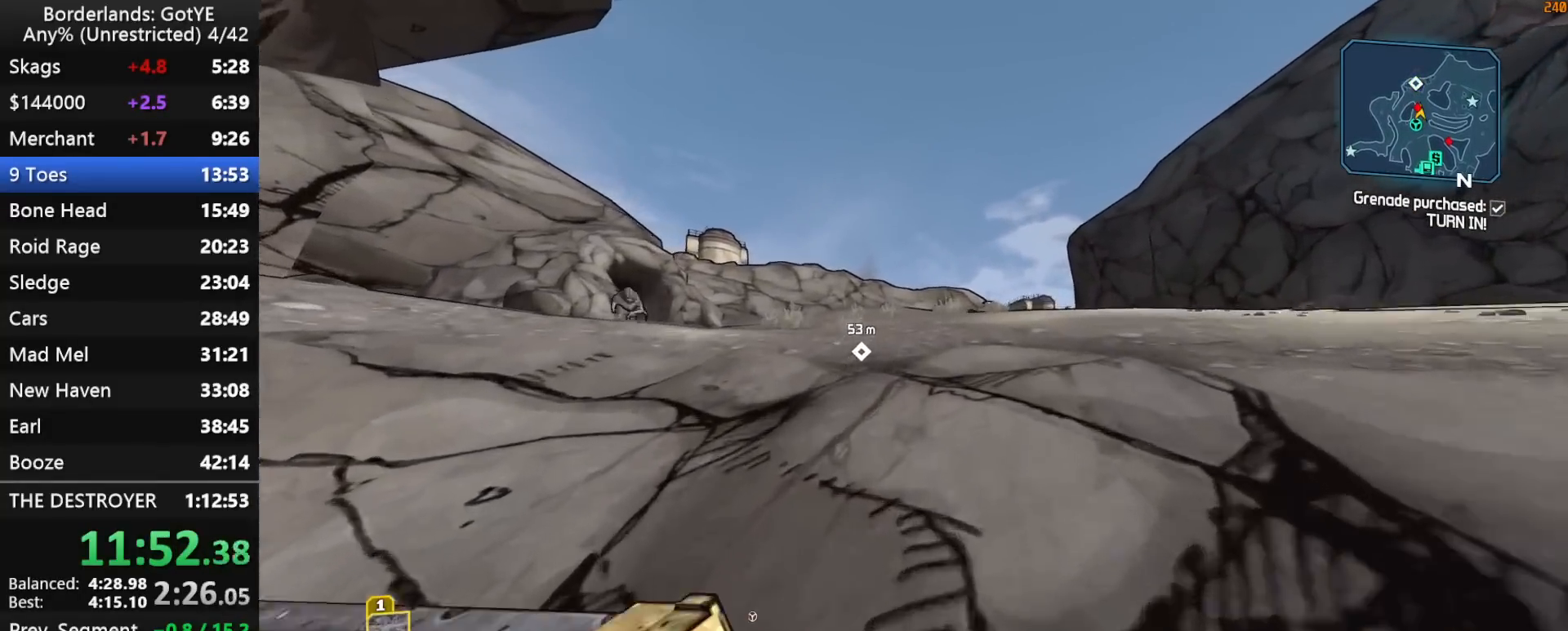
{"keys": ["w"], "mouse_move": "still", "events": [[17, "shift", "up"]]}
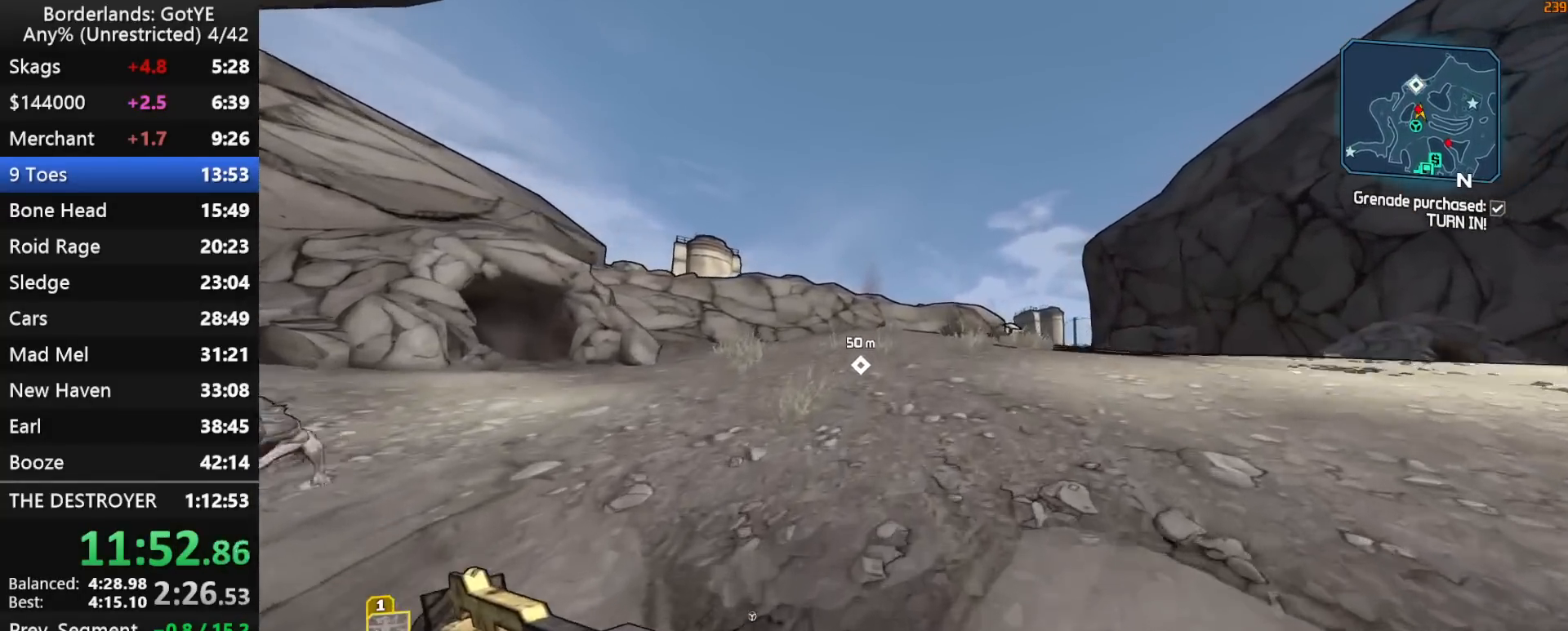
{"keys": ["d", "w"], "mouse_move": "still", "events": [[500, "d", "down"]]}
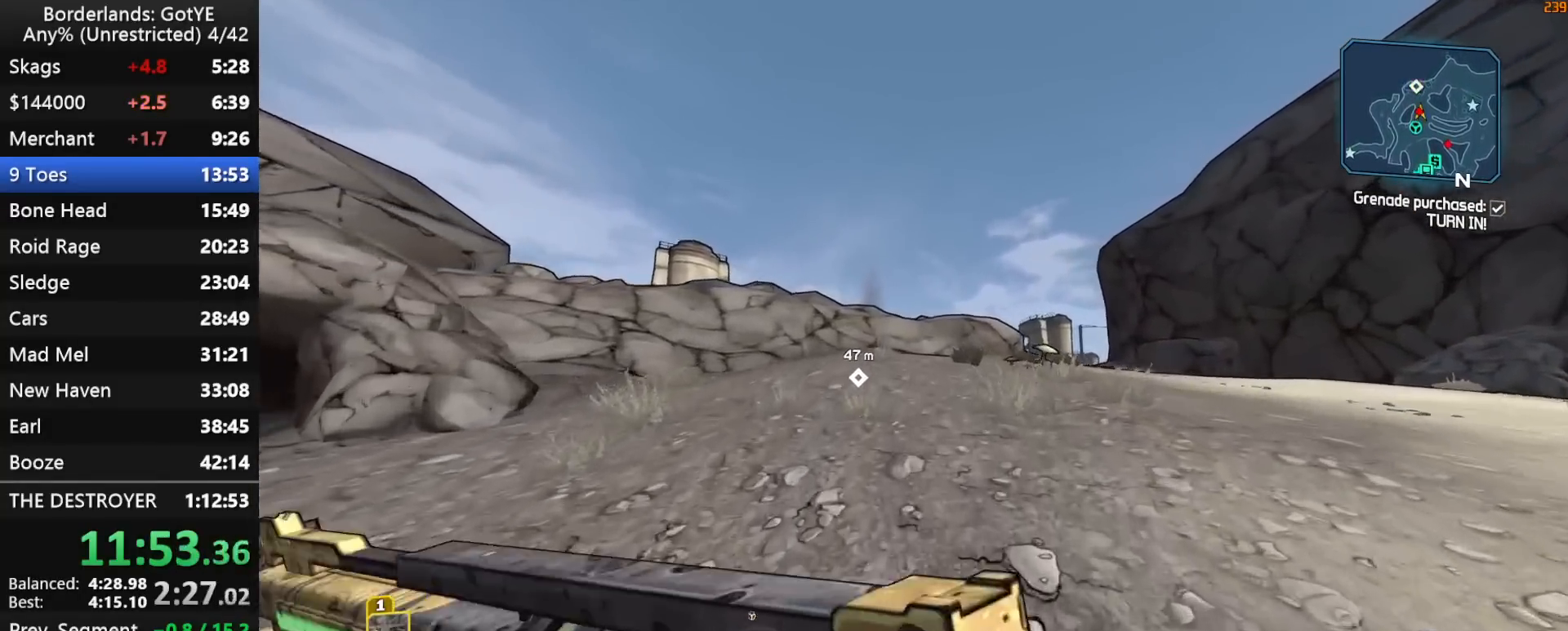
{"keys": ["w"], "mouse_move": "right", "events": [[100, "d", "up"]]}
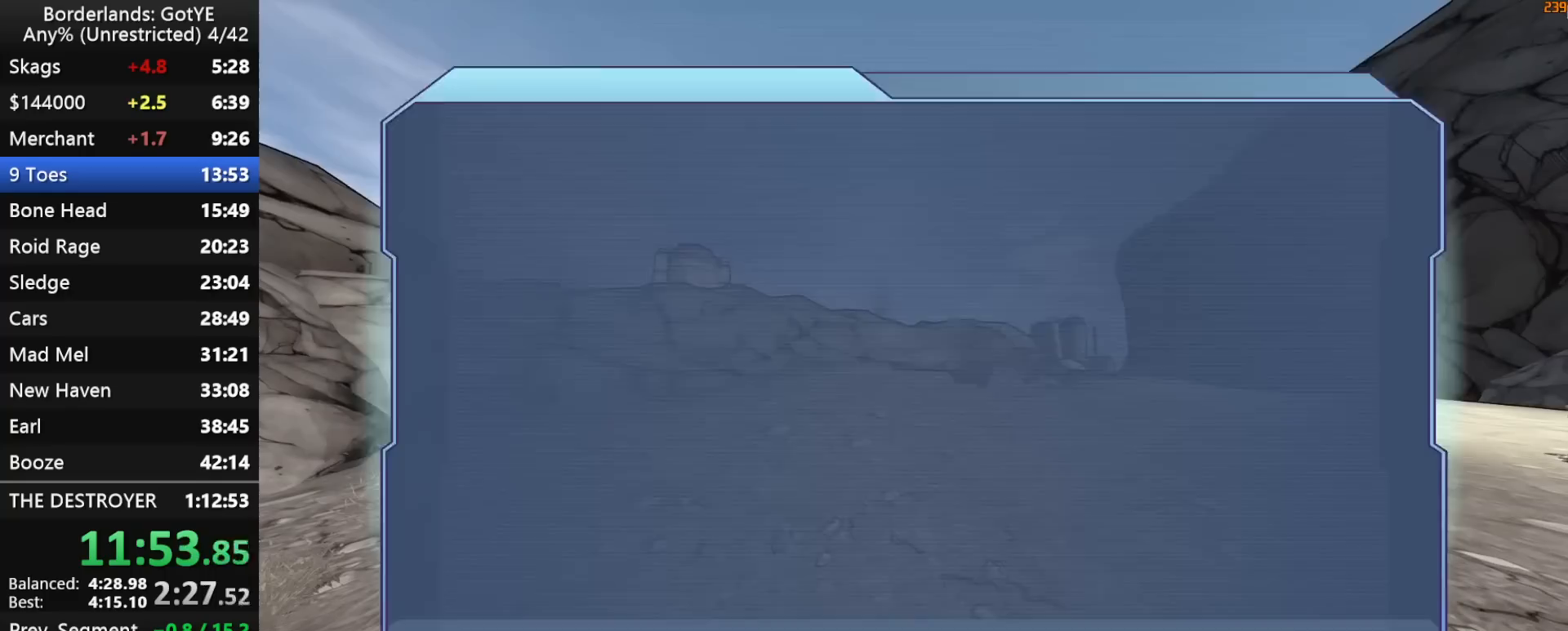
{"keys": [], "mouse_move": "down-left", "events": [[150, "w", "up"], [383, "left", "down"], [433, "left", "up"]]}
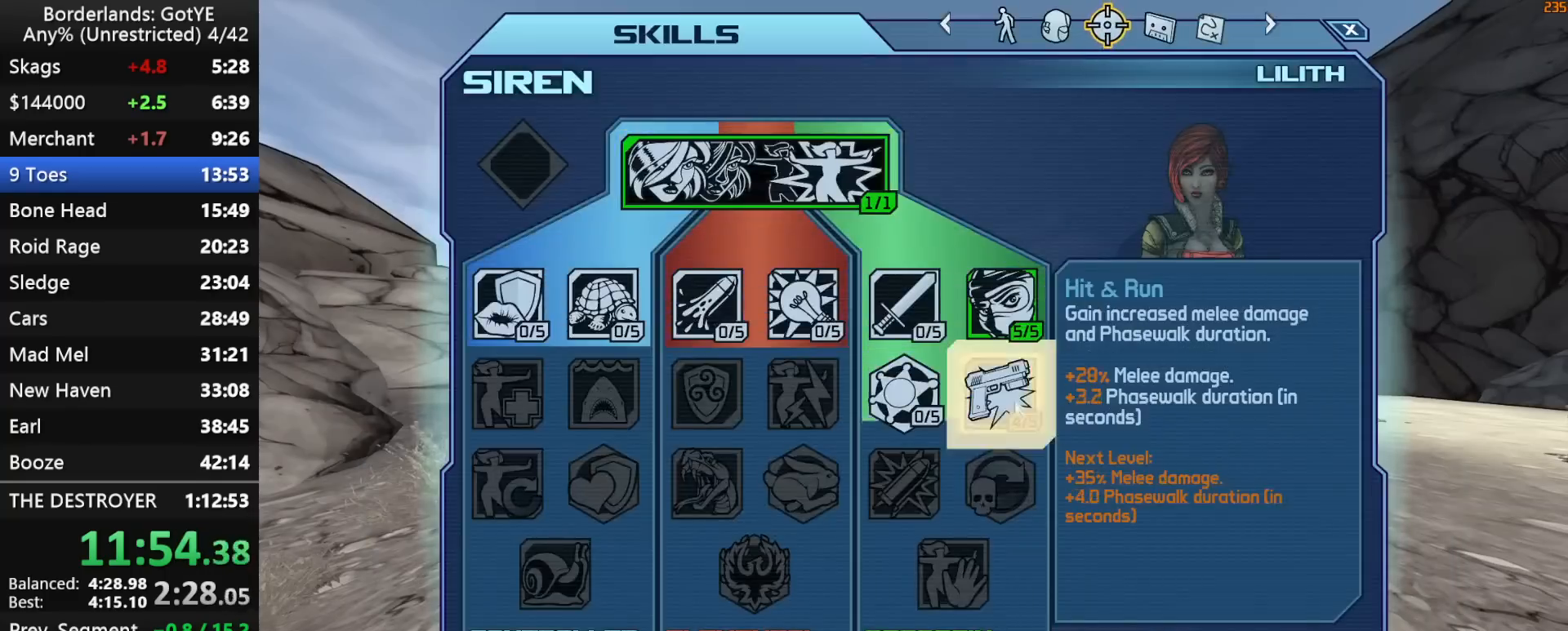
{"keys": ["shift", "w"], "mouse_move": "still", "events": [[33, "escape", "down"], [83, "escape", "up"], [133, "shift", "down"], [167, "w", "down"]]}
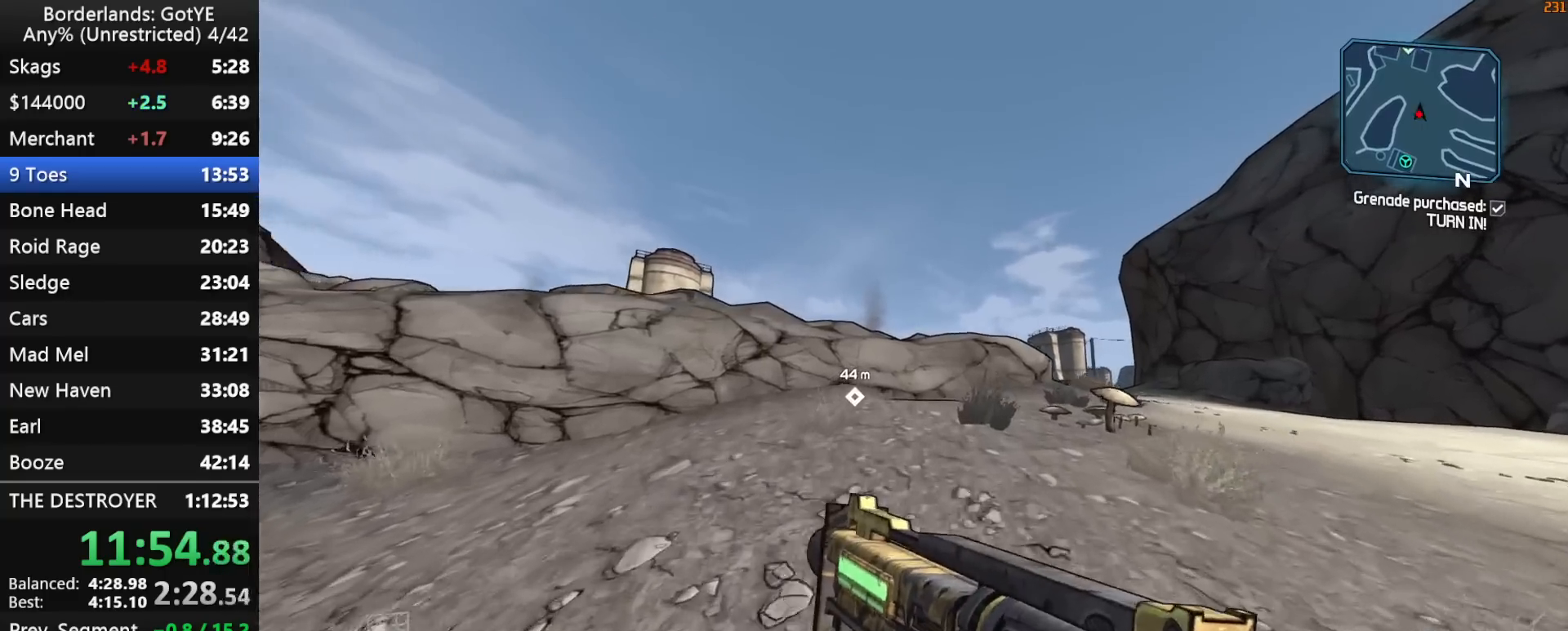
{"keys": ["w"], "mouse_move": "still", "events": [[383, "shift", "up"]]}